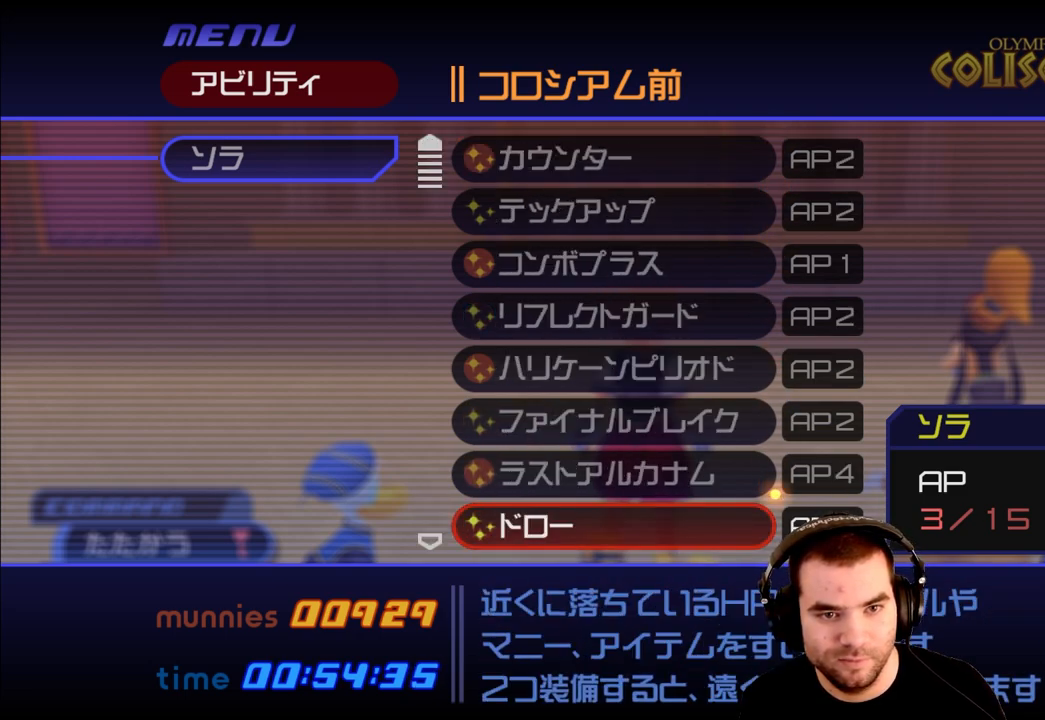
Gameplay with a controller (PlayStation layout); each line is a JSON object with the inputs held at the frame after it. "events" lists button and stick changes between this image and that frame as [ms after this image, input, new state], when the widget could be followed in between.
{"buttons": ["L1"], "left_stick": "center", "right_stick": "center", "events": [[167, "L1", "down"], [283, "L1", "up"], [333, "R1", "down"], [450, "L1", "down"], [450, "R1", "up"]]}
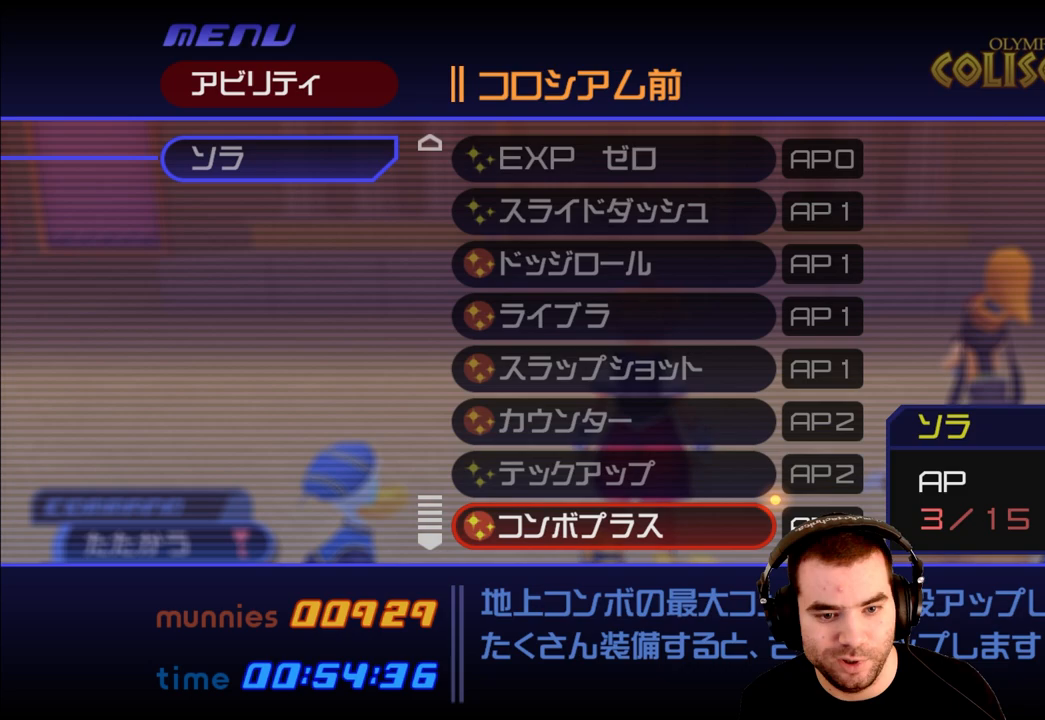
{"buttons": [], "left_stick": "center", "right_stick": "center", "events": [[33, "L1", "up"], [67, "R1", "down"], [183, "R1", "up"], [200, "L1", "down"], [283, "R1", "down"], [317, "L1", "up"], [400, "R1", "up"]]}
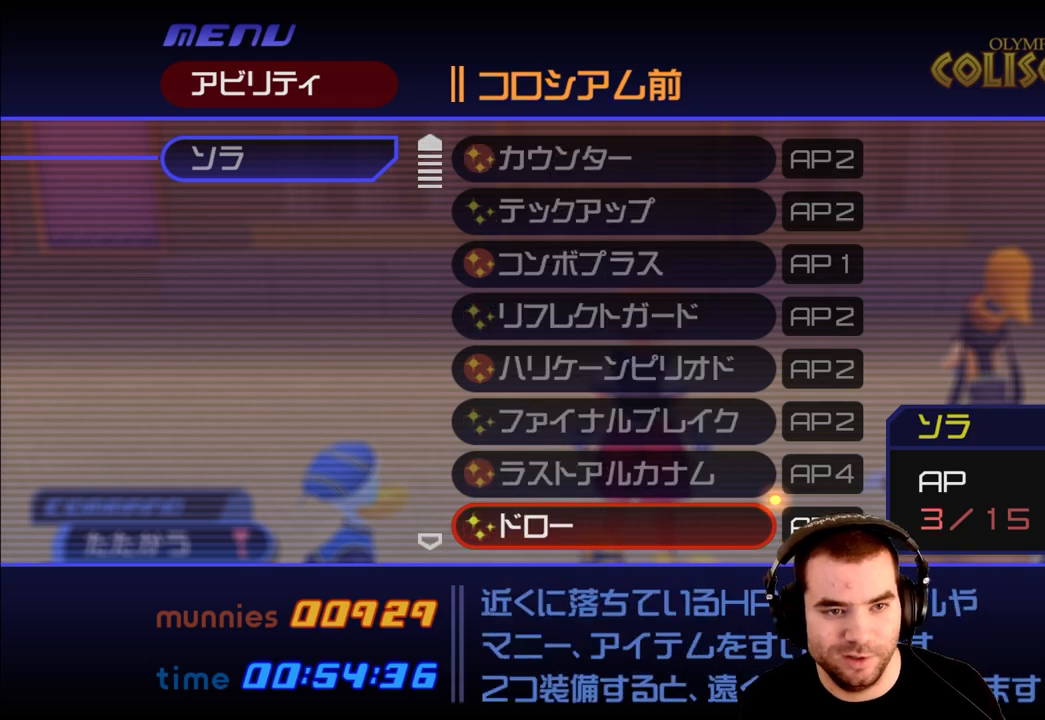
{"buttons": ["R1"], "left_stick": "center", "right_stick": "center", "events": [[250, "R1", "down"], [367, "R1", "up"], [383, "L1", "down"], [483, "L1", "up"], [500, "R1", "down"]]}
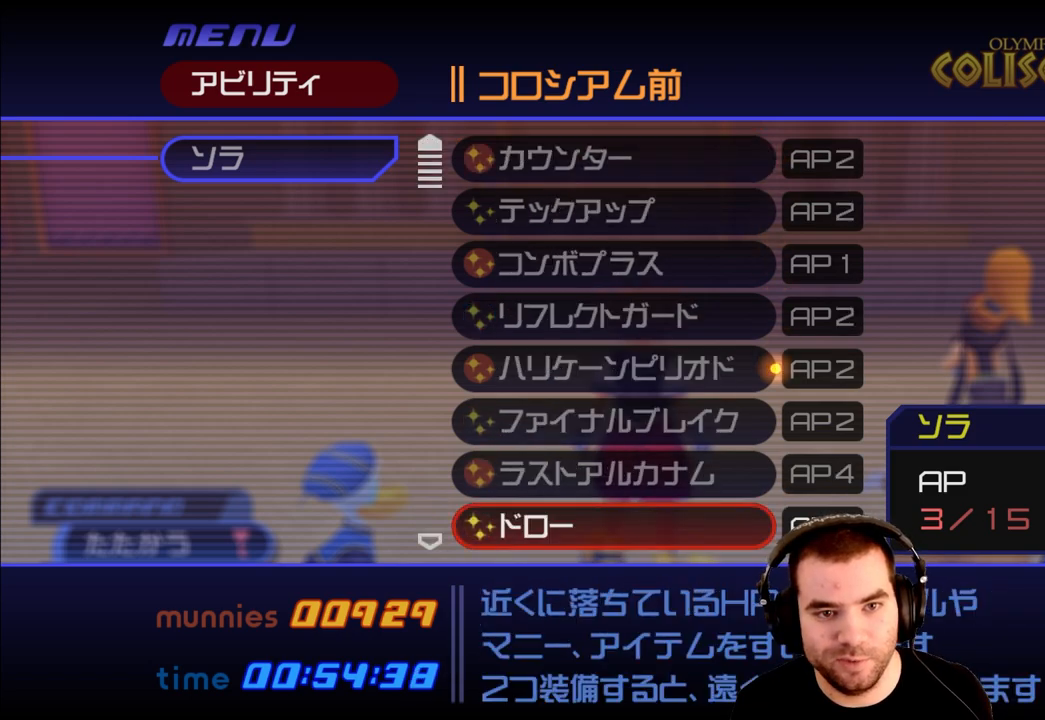
{"buttons": ["R1"], "left_stick": "center", "right_stick": "center", "events": [[83, "R1", "up"], [133, "L1", "down"], [217, "L1", "up"], [233, "R1", "down"], [333, "R1", "up"], [350, "L1", "down"], [450, "R1", "down"], [483, "L1", "up"]]}
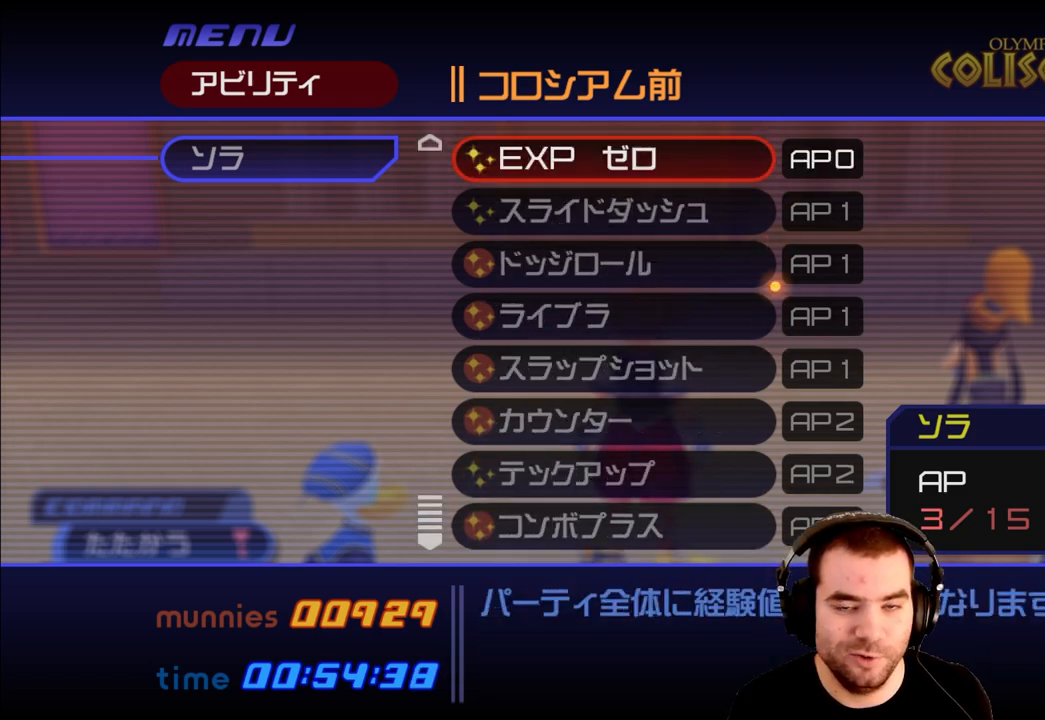
{"buttons": [], "left_stick": "center", "right_stick": "center", "events": [[50, "R1", "up"], [83, "L1", "down"], [217, "L1", "up"], [233, "R1", "down"], [250, "R1", "up"], [317, "R1", "down"], [433, "R1", "up"]]}
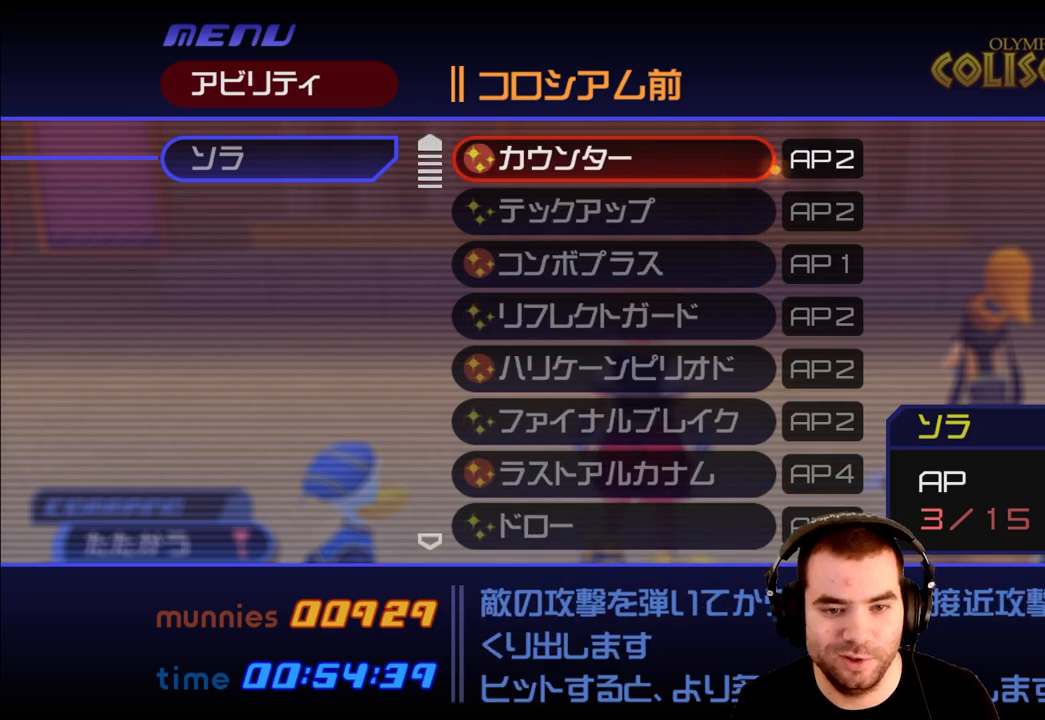
{"buttons": ["L1"], "left_stick": "center", "right_stick": "center", "events": [[400, "L1", "down"]]}
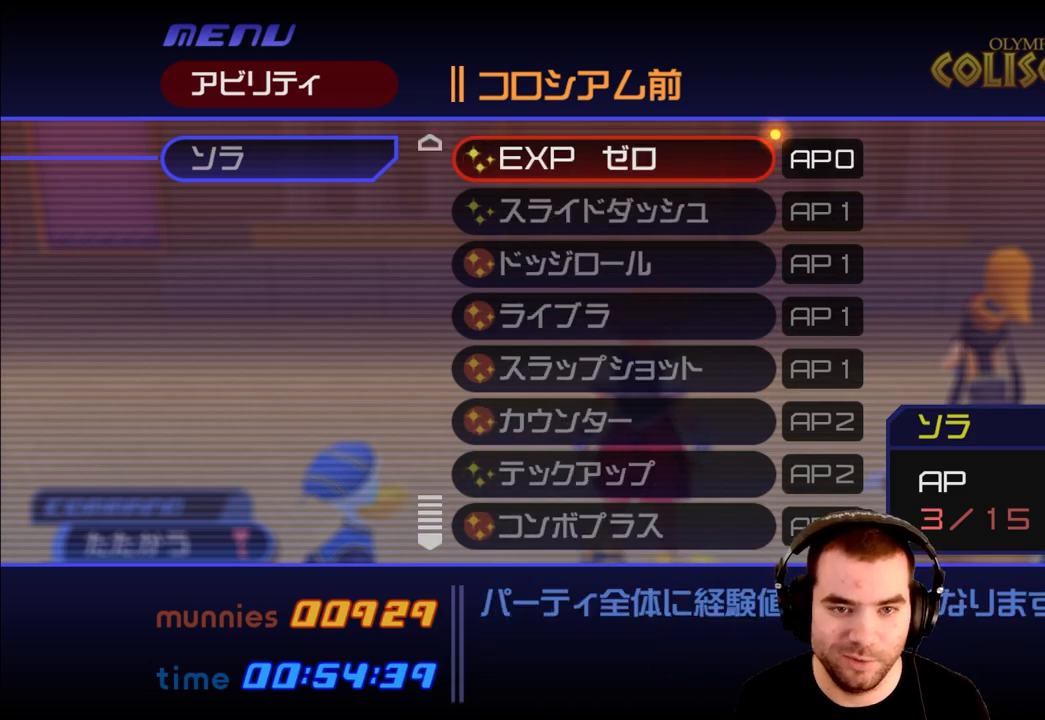
{"buttons": [], "left_stick": "center", "right_stick": "center", "events": [[17, "L1", "up"], [167, "R1", "down"], [300, "R1", "up"], [400, "L1", "down"], [500, "L1", "up"]]}
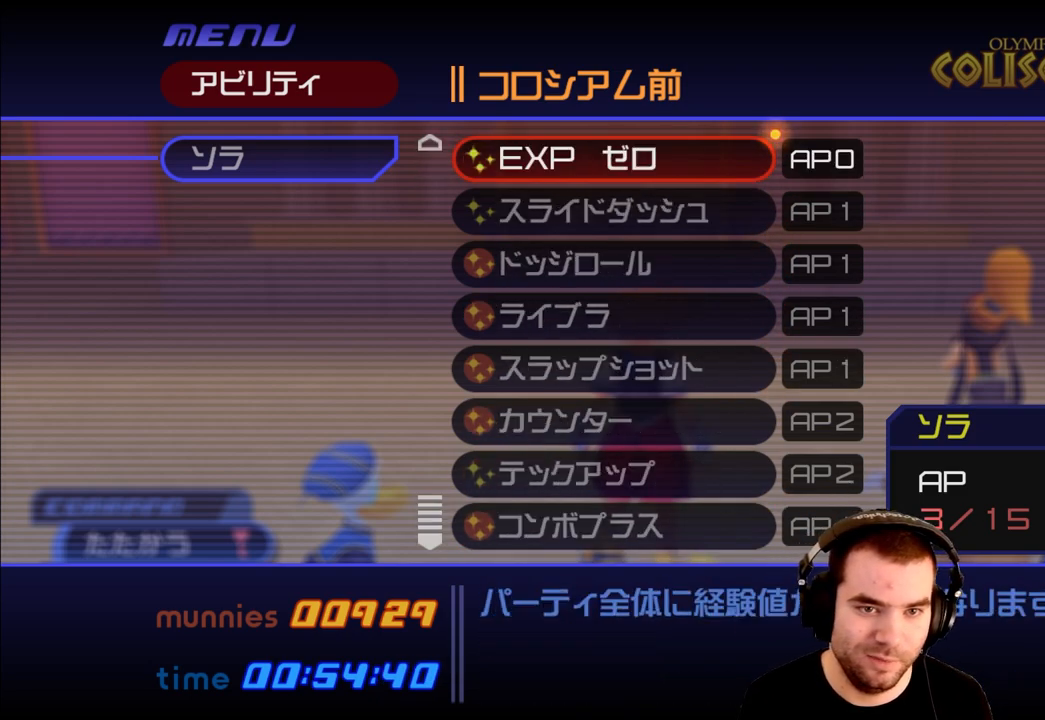
{"buttons": ["DPAD_UP"], "left_stick": "center", "right_stick": "center", "events": [[400, "DPAD_UP", "down"]]}
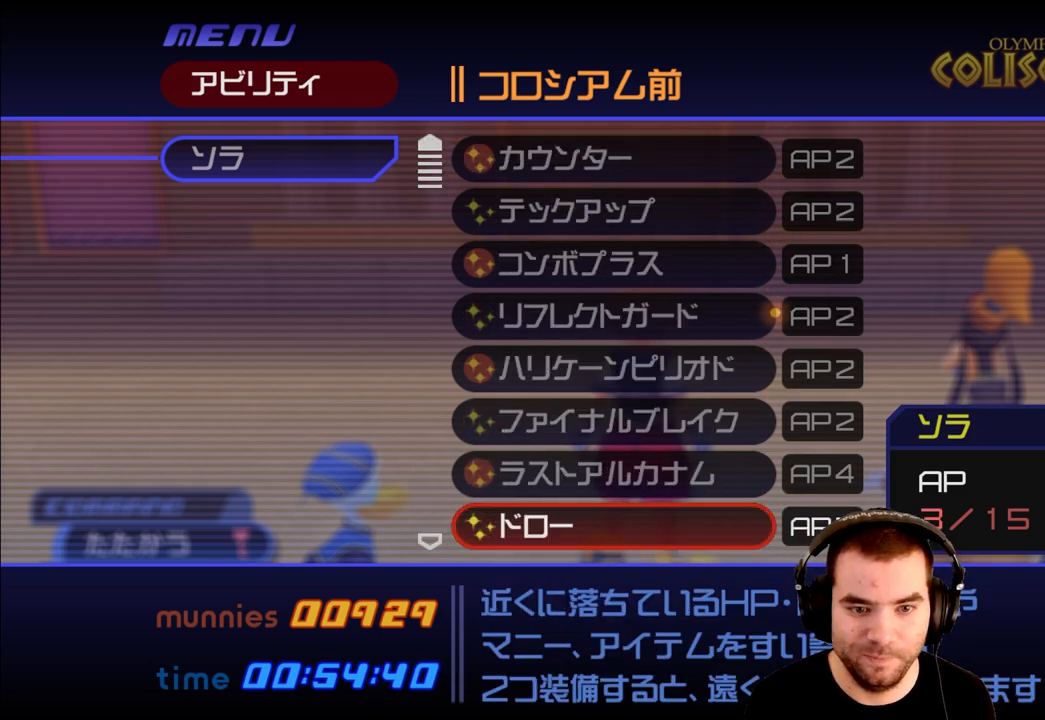
{"buttons": [], "left_stick": "center", "right_stick": "center", "events": [[67, "DPAD_UP", "up"]]}
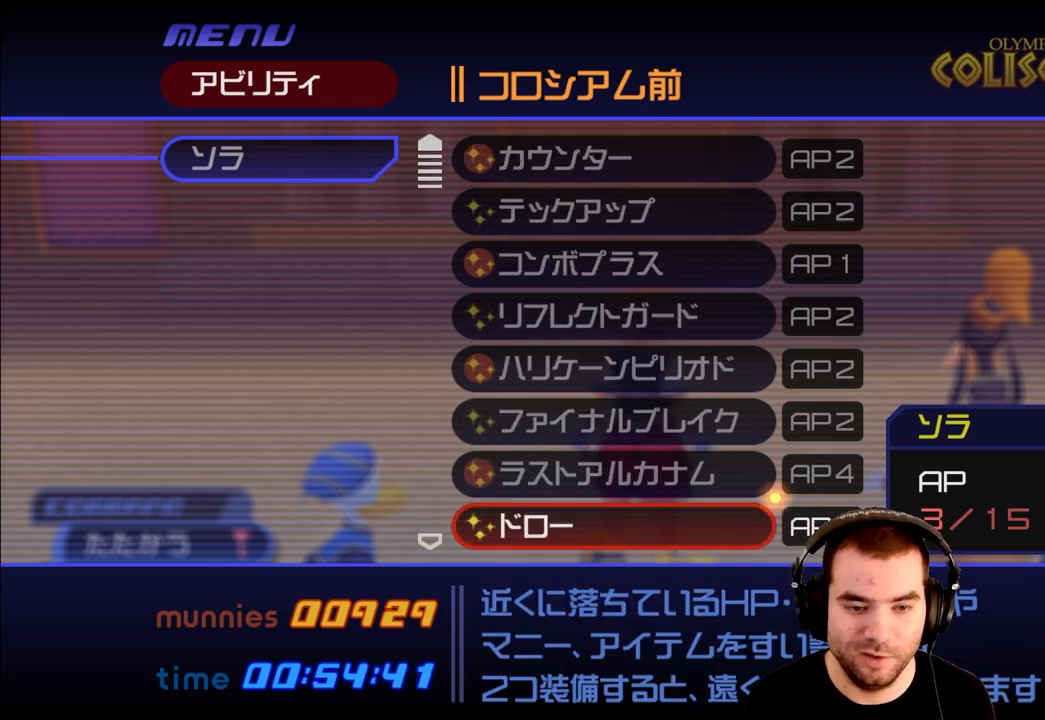
{"buttons": [], "left_stick": "center", "right_stick": "center", "events": [[217, "DPAD_DOWN", "down"], [317, "DPAD_DOWN", "up"]]}
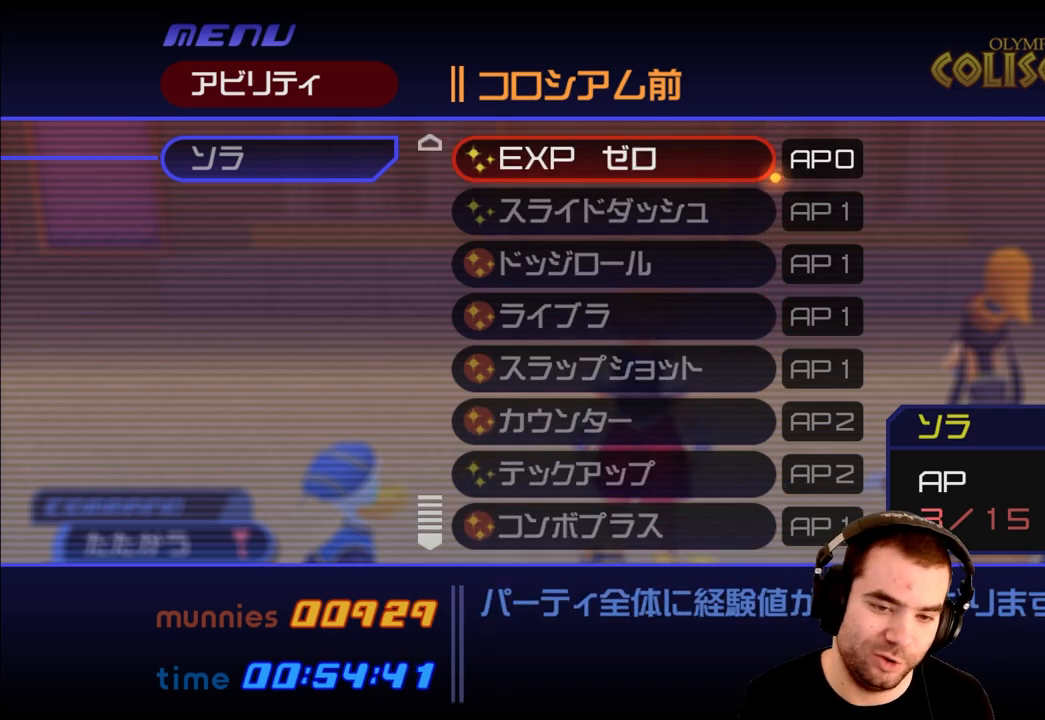
{"buttons": [], "left_stick": "center", "right_stick": "center", "events": []}
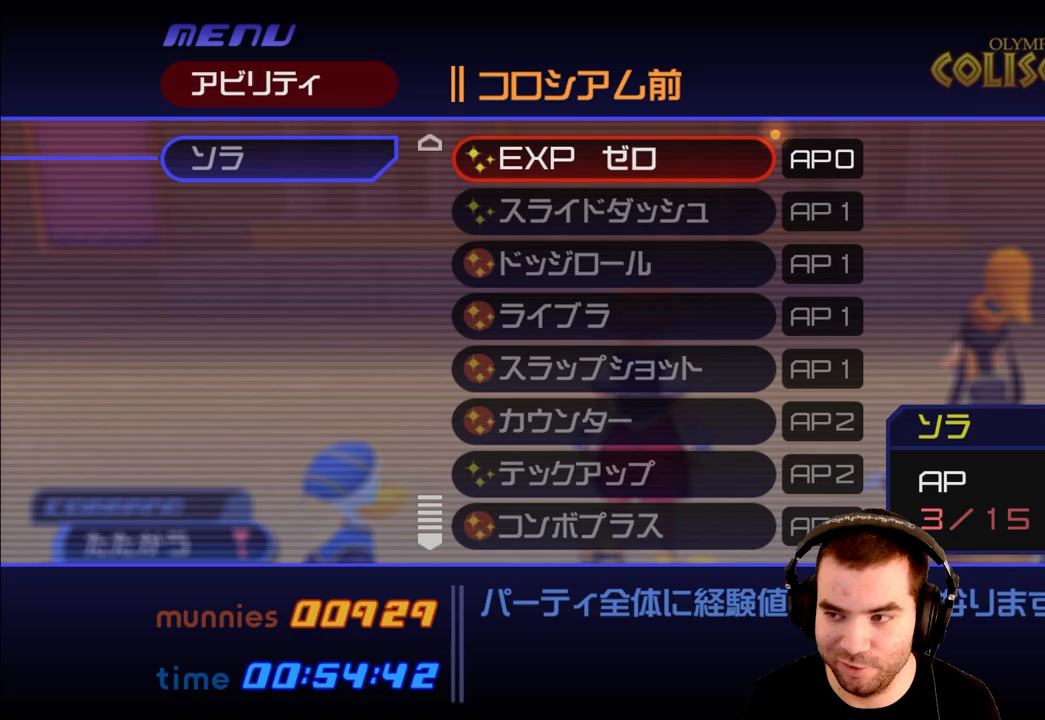
{"buttons": [], "left_stick": "up", "right_stick": "center", "events": [[483, "left_stick", "up"]]}
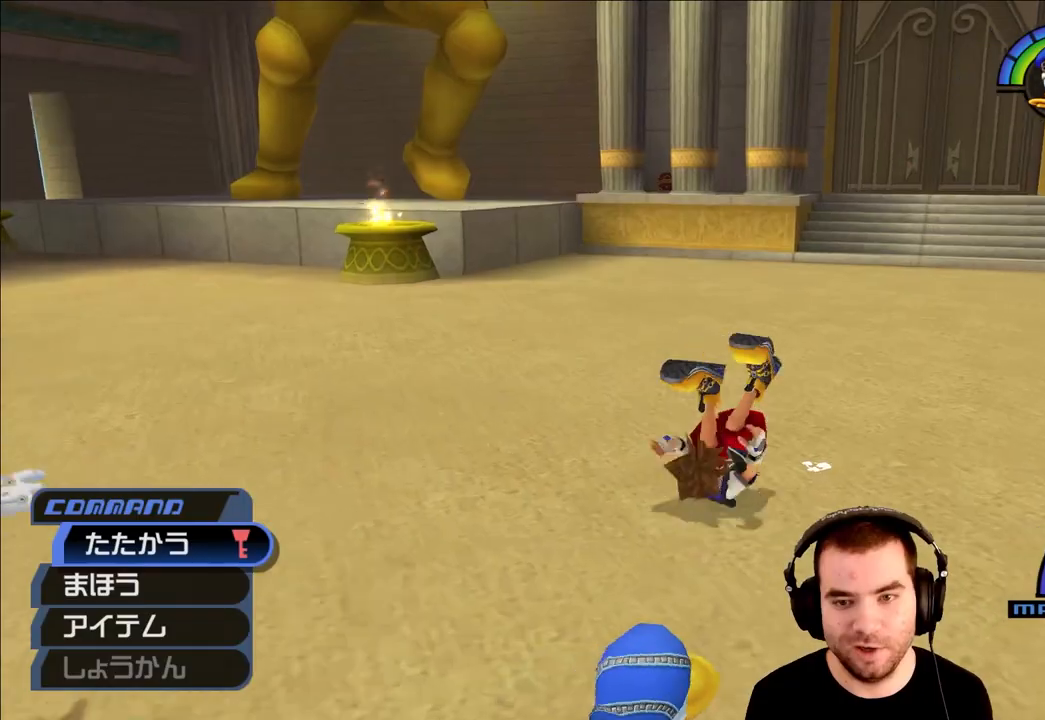
{"buttons": [], "left_stick": "up", "right_stick": "center", "events": []}
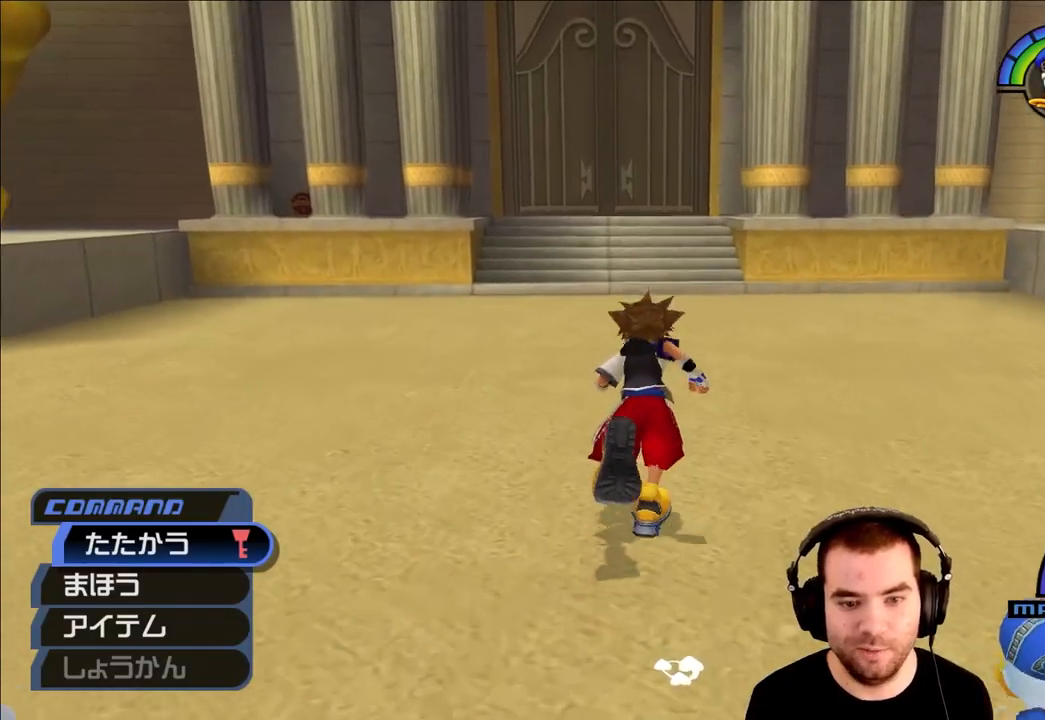
{"buttons": [], "left_stick": "center", "right_stick": "left", "events": [[133, "left_stick", "center"], [283, "right_stick", "left"]]}
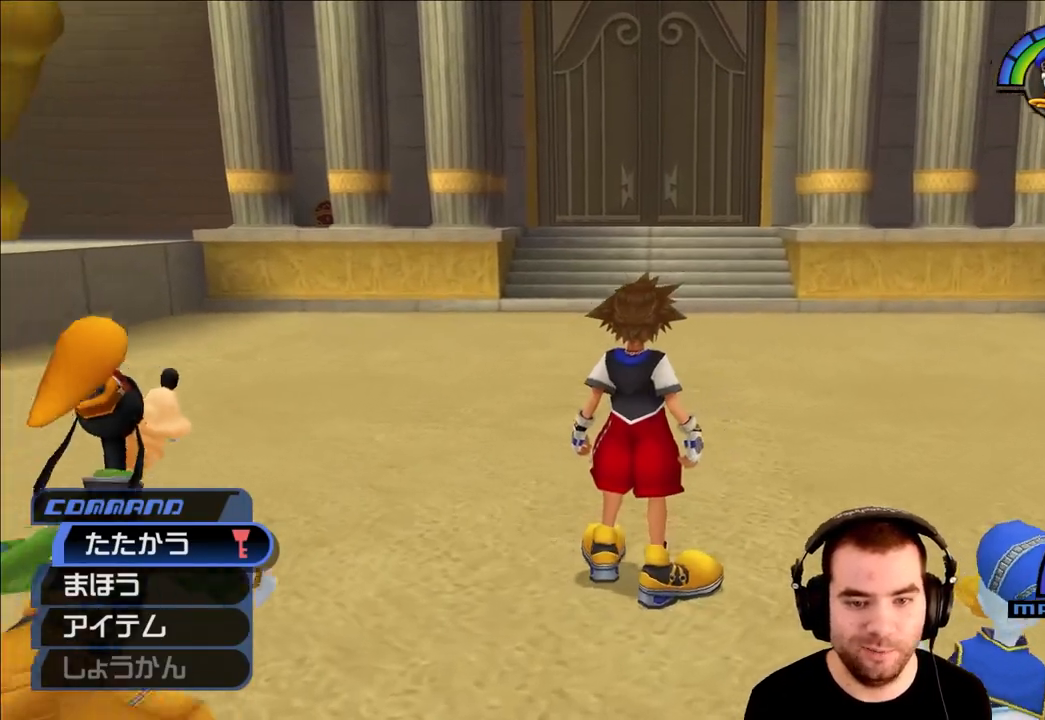
{"buttons": [], "left_stick": "left", "right_stick": "left", "events": [[150, "left_stick", "left"]]}
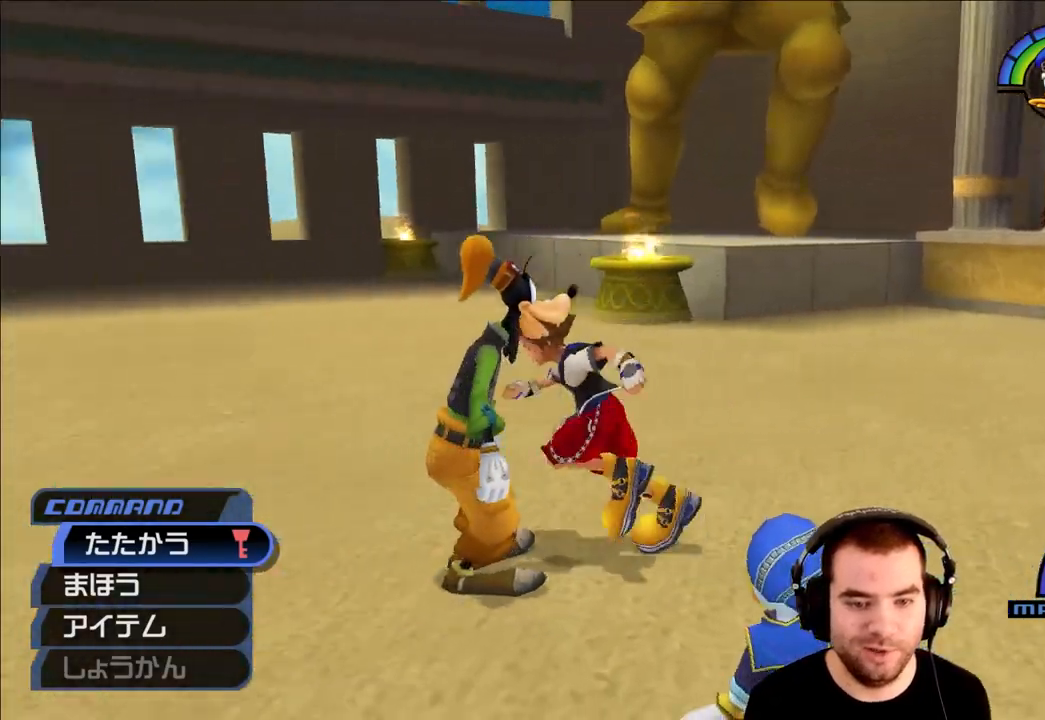
{"buttons": [], "left_stick": "left", "right_stick": "left", "events": []}
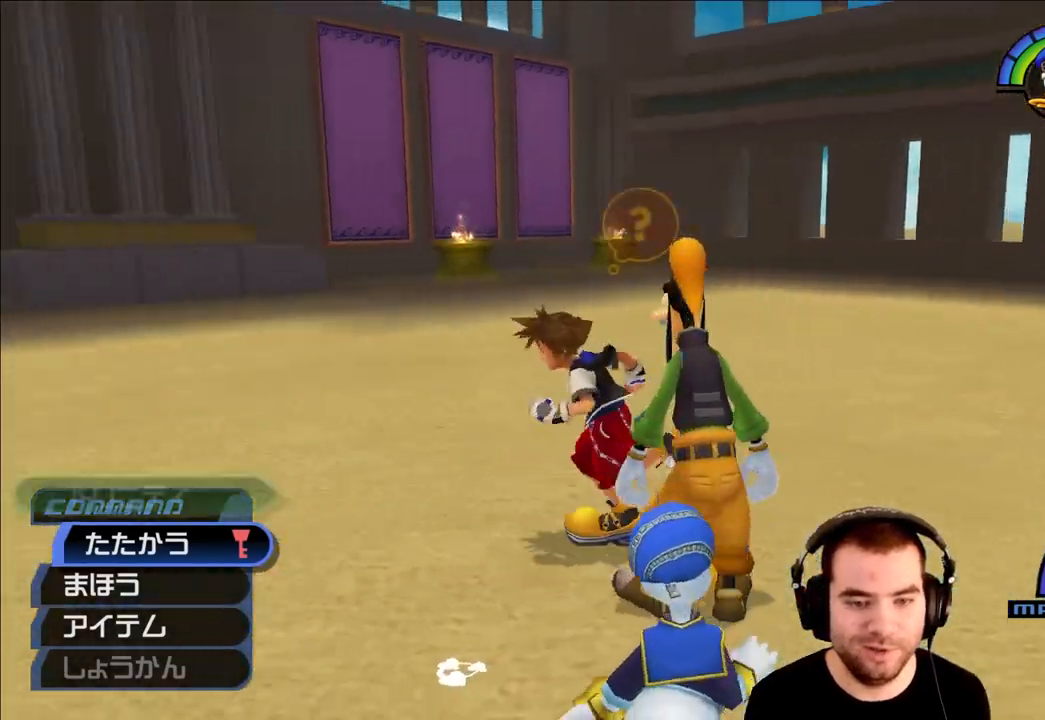
{"buttons": [], "left_stick": "center", "right_stick": "center", "events": [[50, "left_stick", "up-left"], [83, "right_stick", "center"], [483, "left_stick", "center"]]}
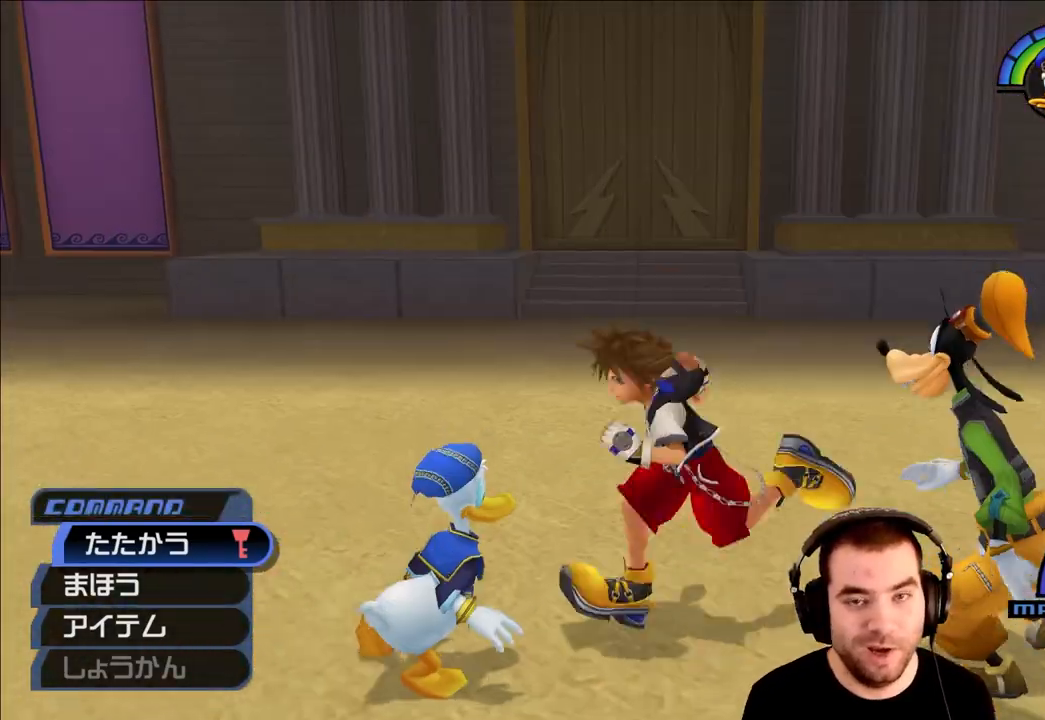
{"buttons": [], "left_stick": "center", "right_stick": "center", "events": []}
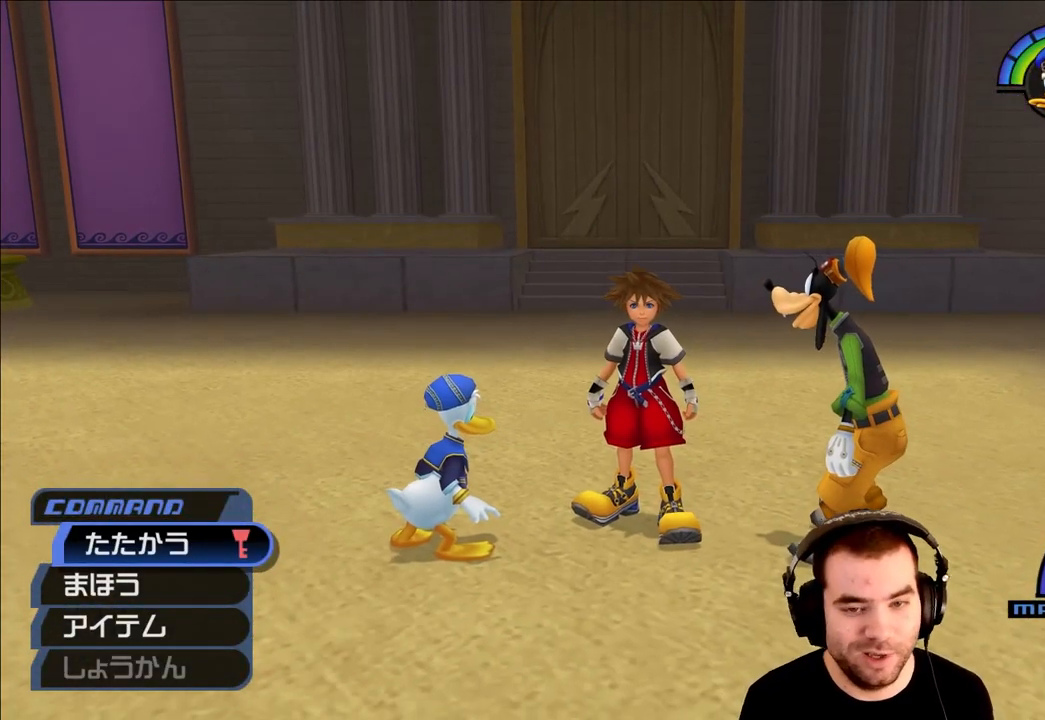
{"buttons": [], "left_stick": "center", "right_stick": "center", "events": [[267, "left_stick", "down"], [350, "SQUARE", "down"], [450, "left_stick", "center"], [467, "SQUARE", "up"]]}
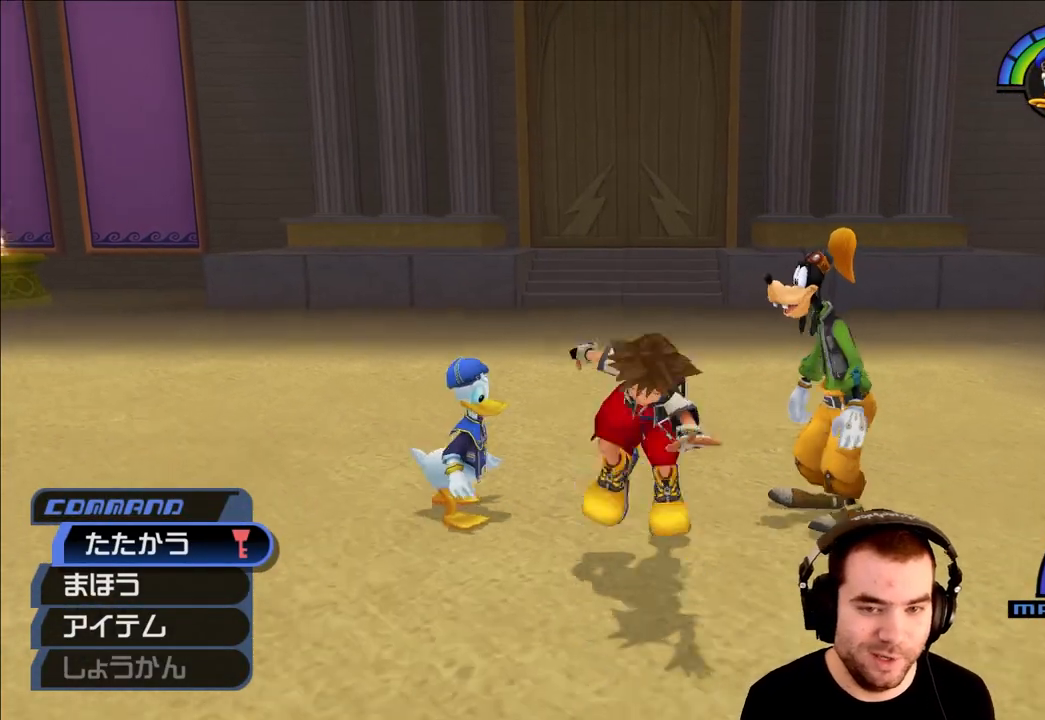
{"buttons": [], "left_stick": "center", "right_stick": "up-left", "events": [[200, "right_stick", "down-left"], [383, "right_stick", "up"], [450, "right_stick", "up-left"]]}
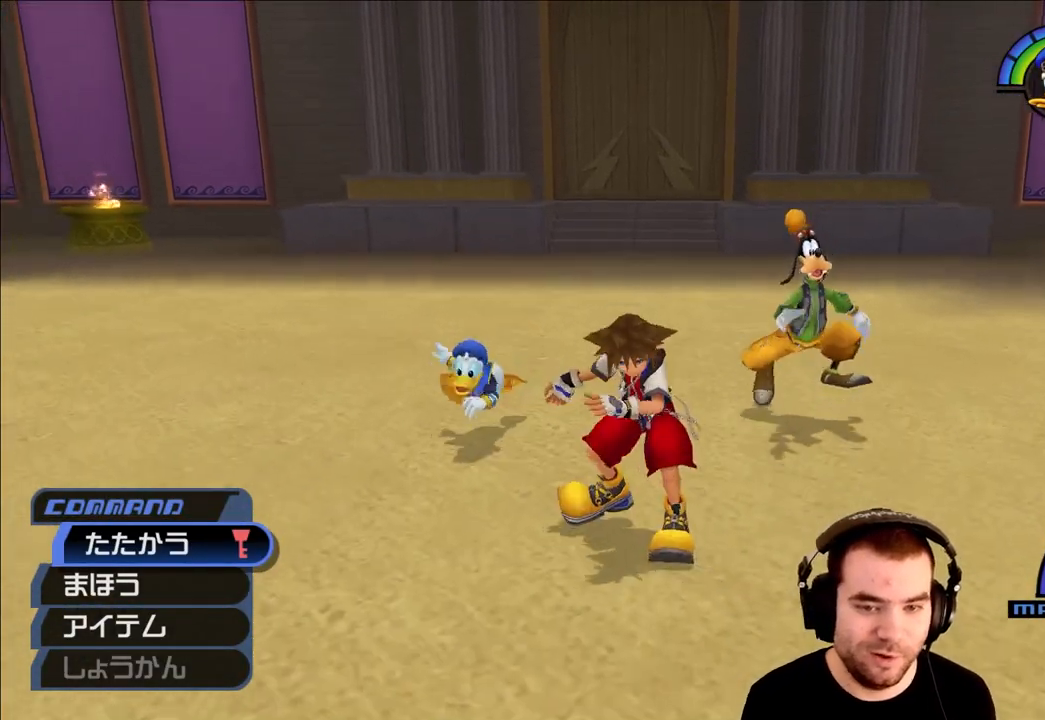
{"buttons": [], "left_stick": "center", "right_stick": "center", "events": [[50, "right_stick", "center"], [233, "R3", "down"], [400, "R3", "up"]]}
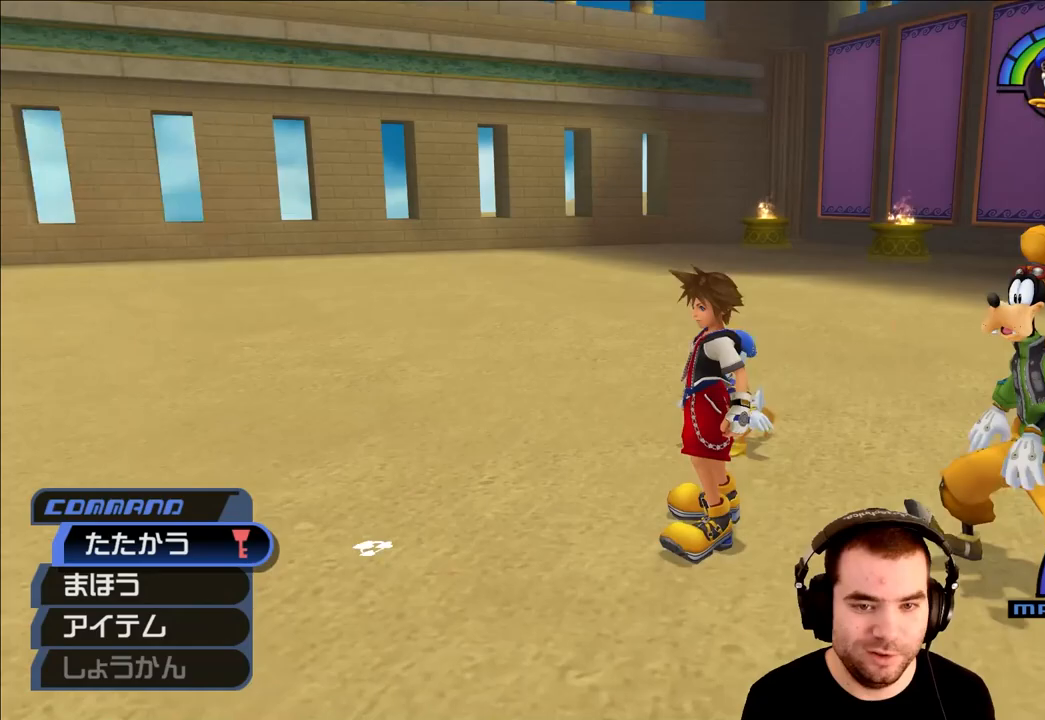
{"buttons": [], "left_stick": "center", "right_stick": "center", "events": [[183, "left_stick", "up-left"], [500, "left_stick", "center"]]}
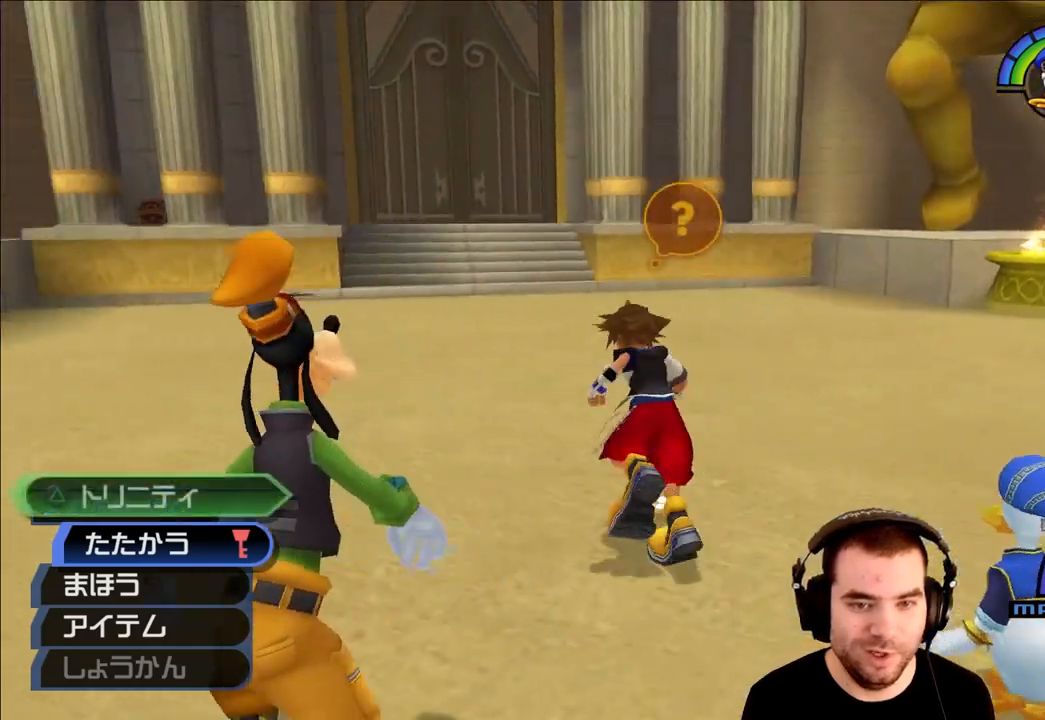
{"buttons": [], "left_stick": "down", "right_stick": "center", "events": [[117, "left_stick", "down"]]}
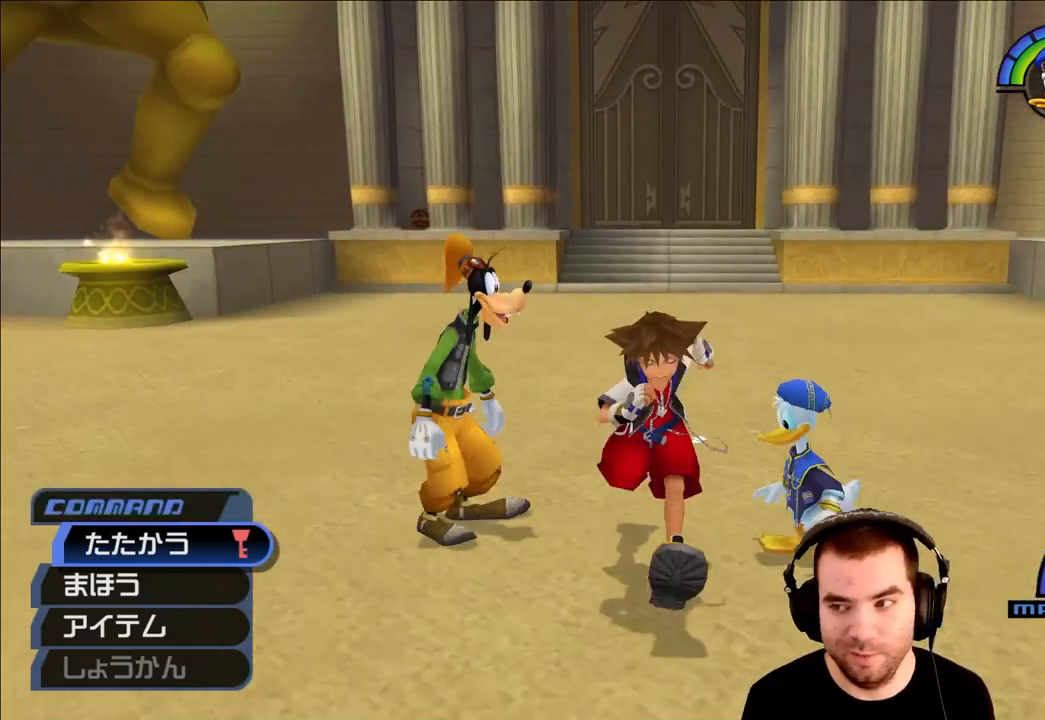
{"buttons": [], "left_stick": "center", "right_stick": "center", "events": [[450, "left_stick", "center"]]}
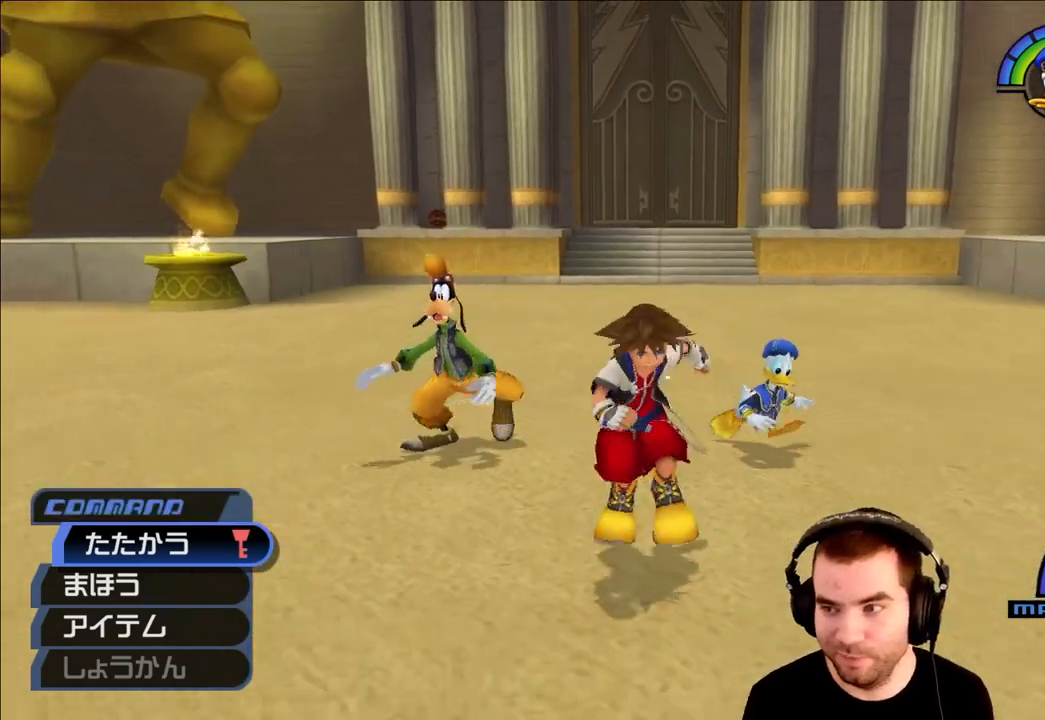
{"buttons": [], "left_stick": "up", "right_stick": "center", "events": [[50, "left_stick", "up"]]}
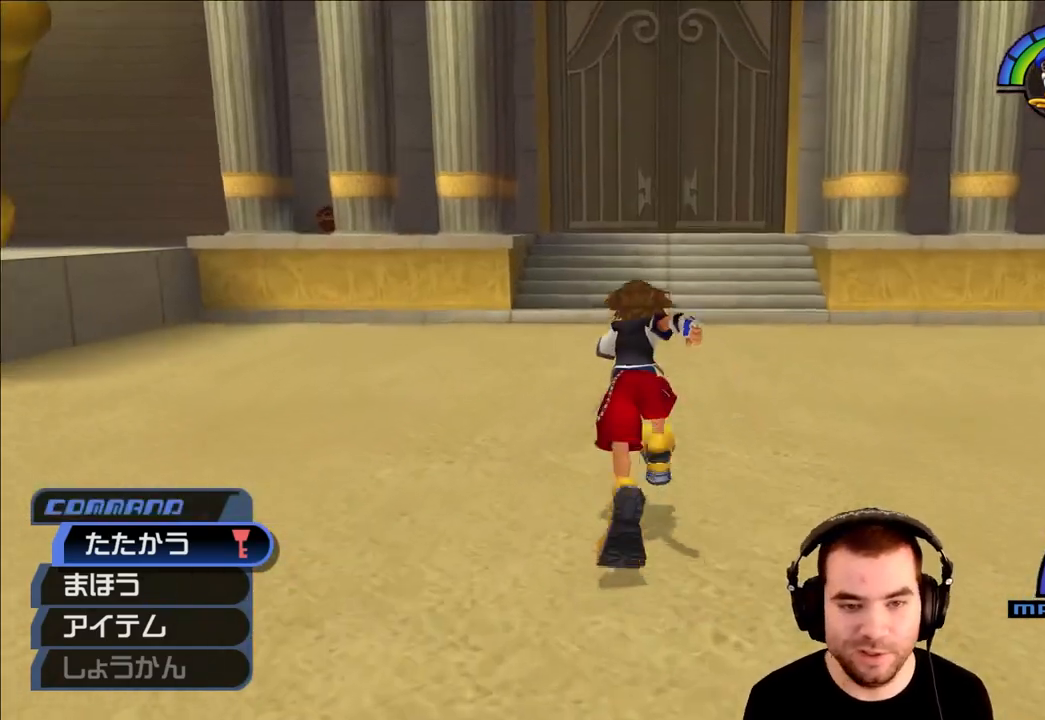
{"buttons": [], "left_stick": "center", "right_stick": "center", "events": [[367, "left_stick", "center"]]}